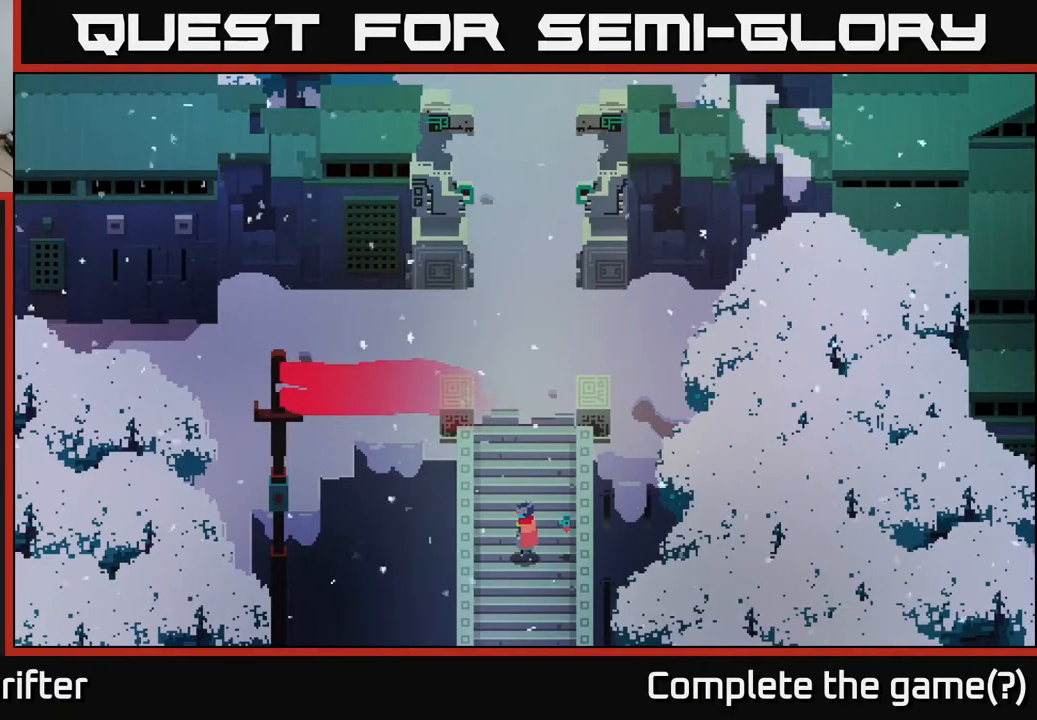
Gameplay with a controller (Xbox layout); each line is a JSON object with the inputs held at the frame after it. "events" lists button and stick changes between this image and that frame as [ms after this image, input, new state], when the widget could be followed in between.
{"buttons": [], "left_stick": "up", "right_stick": "center", "events": [[150, "left_stick", "up"]]}
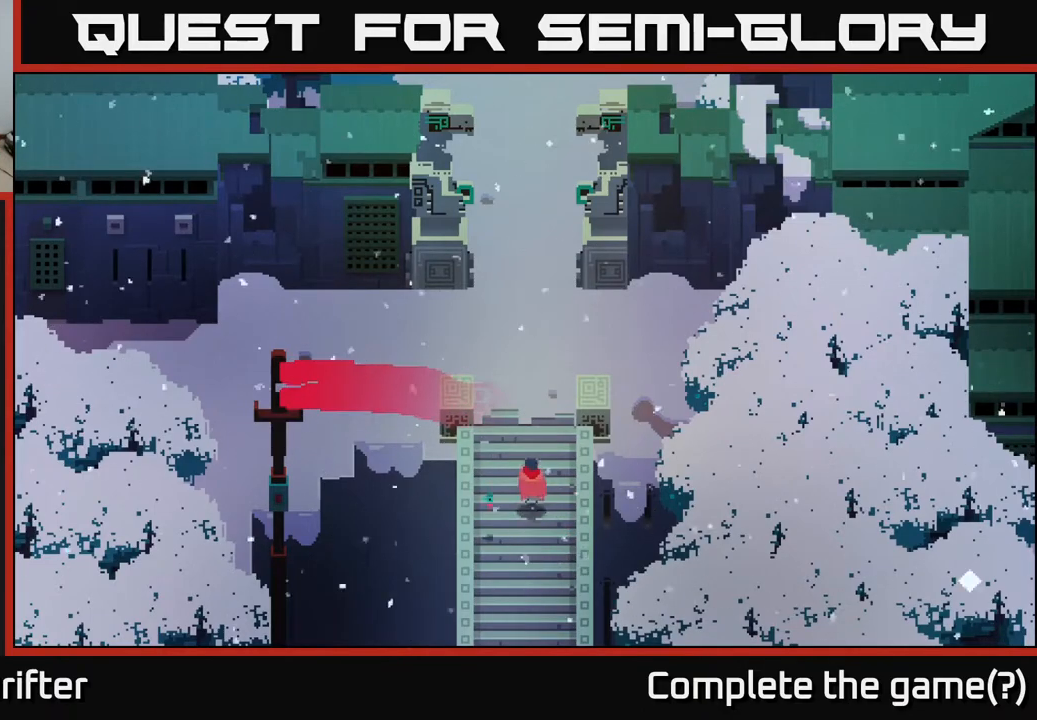
{"buttons": [], "left_stick": "up", "right_stick": "center", "events": []}
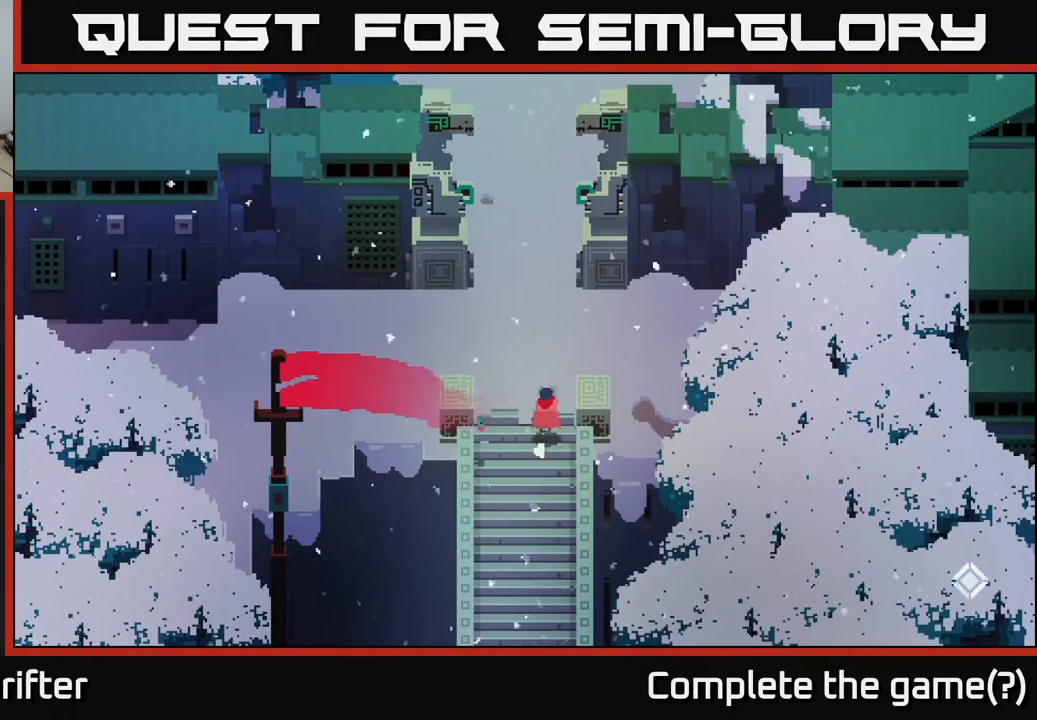
{"buttons": [], "left_stick": "up", "right_stick": "center", "events": []}
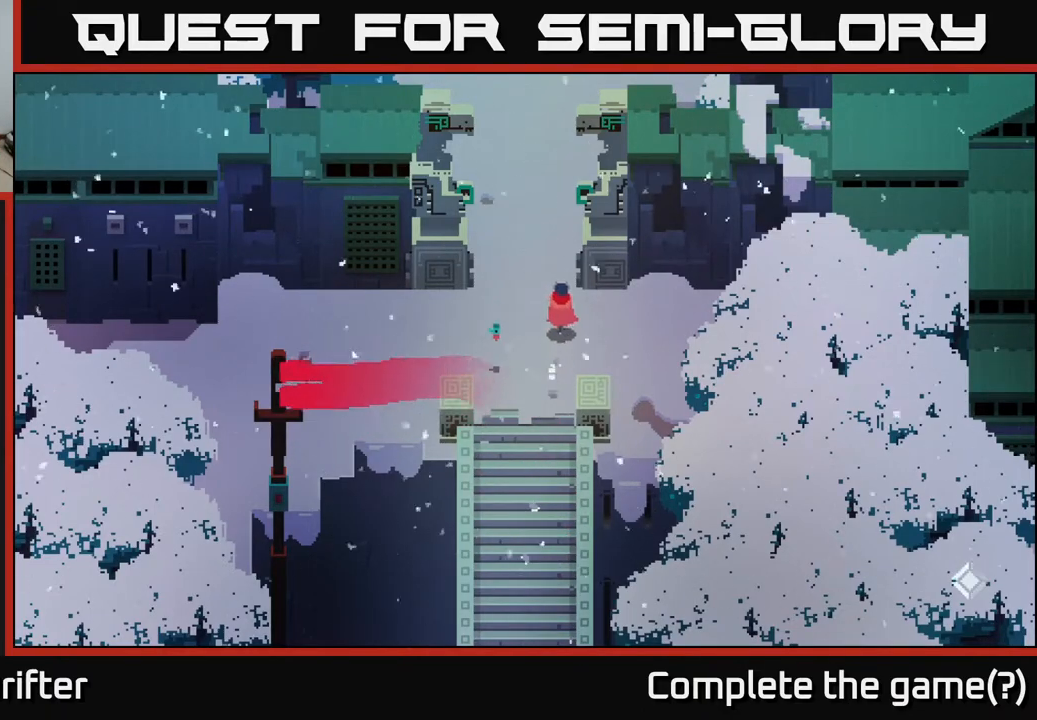
{"buttons": [], "left_stick": "up", "right_stick": "center", "events": []}
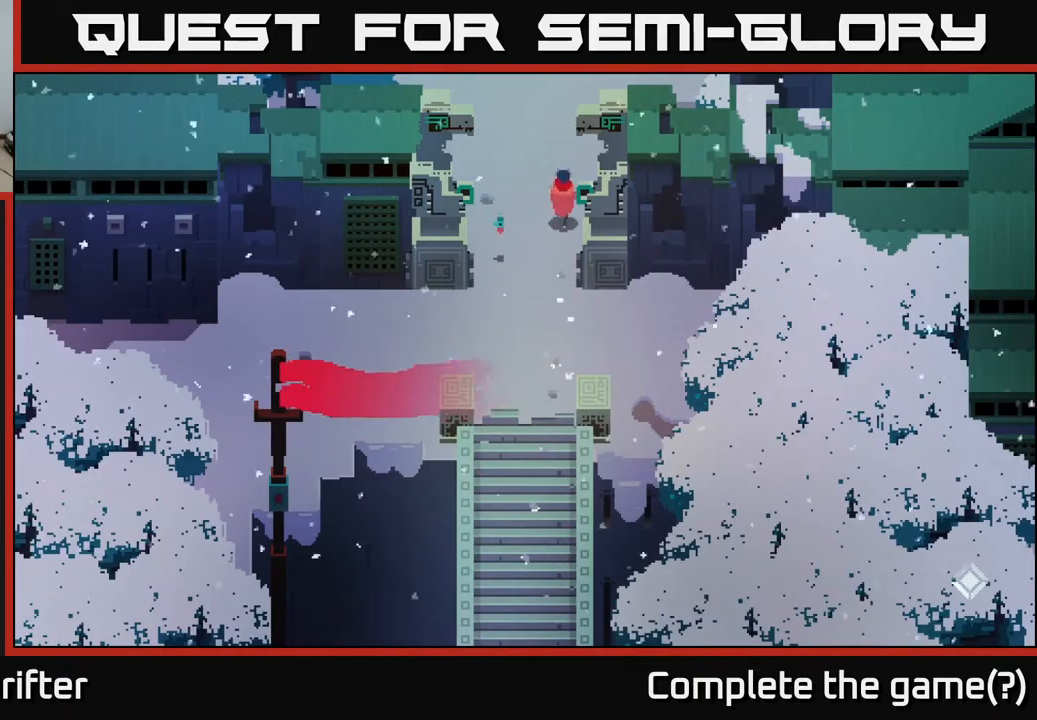
{"buttons": [], "left_stick": "up", "right_stick": "center", "events": []}
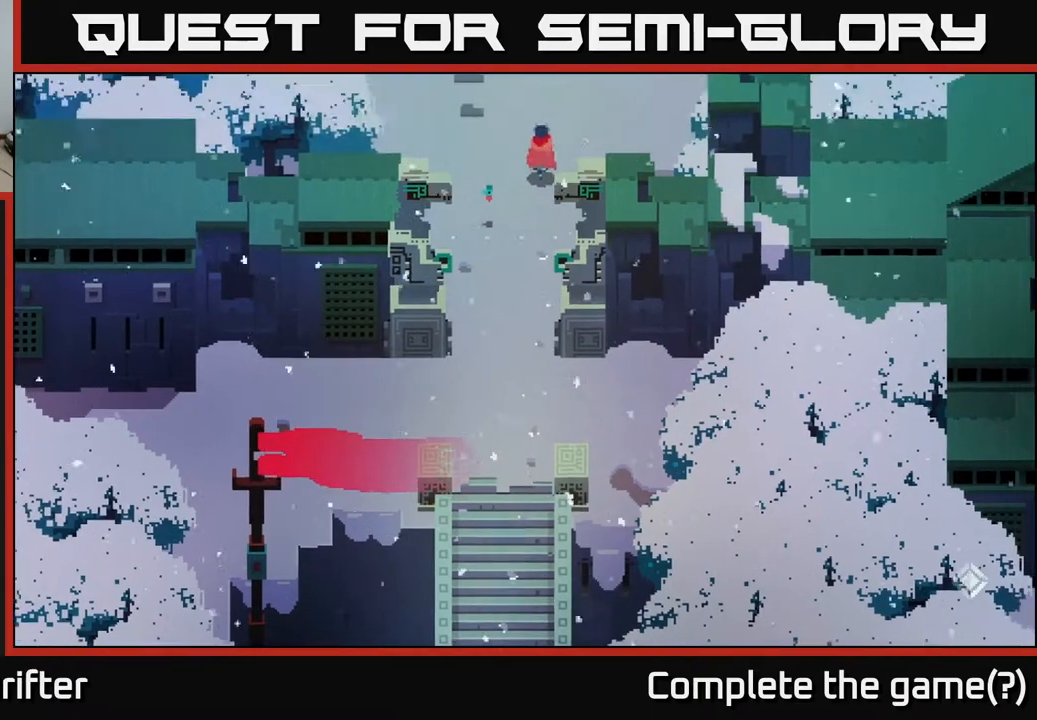
{"buttons": [], "left_stick": "up", "right_stick": "center", "events": []}
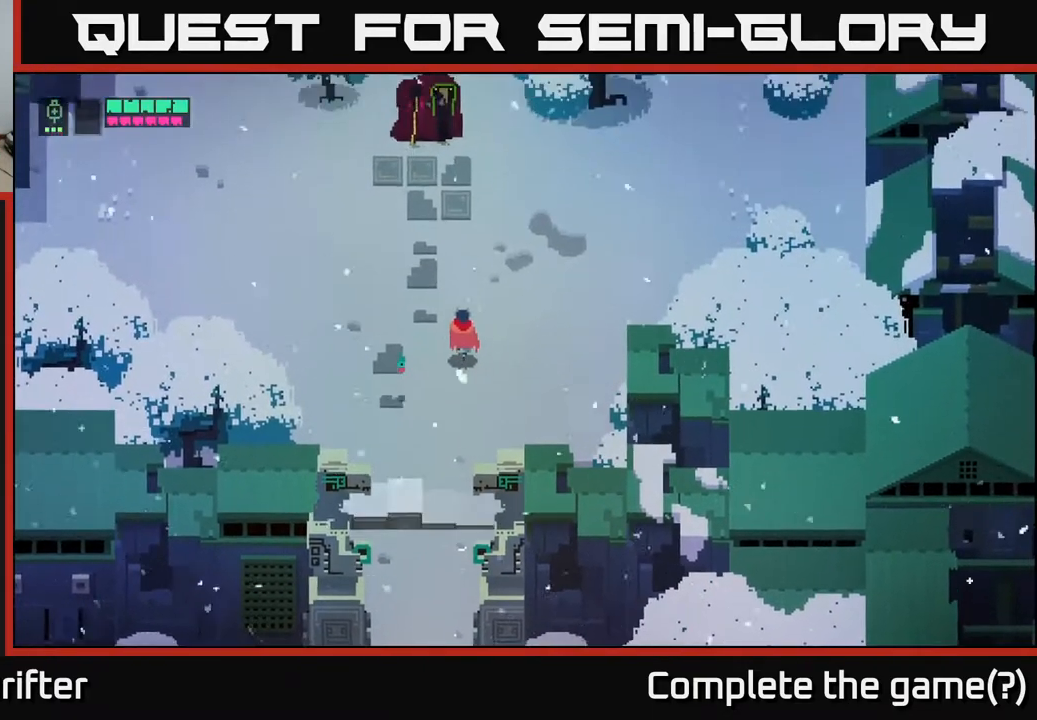
{"buttons": [], "left_stick": "up", "right_stick": "center", "events": [[50, "left_stick", "up-left"], [283, "left_stick", "up"]]}
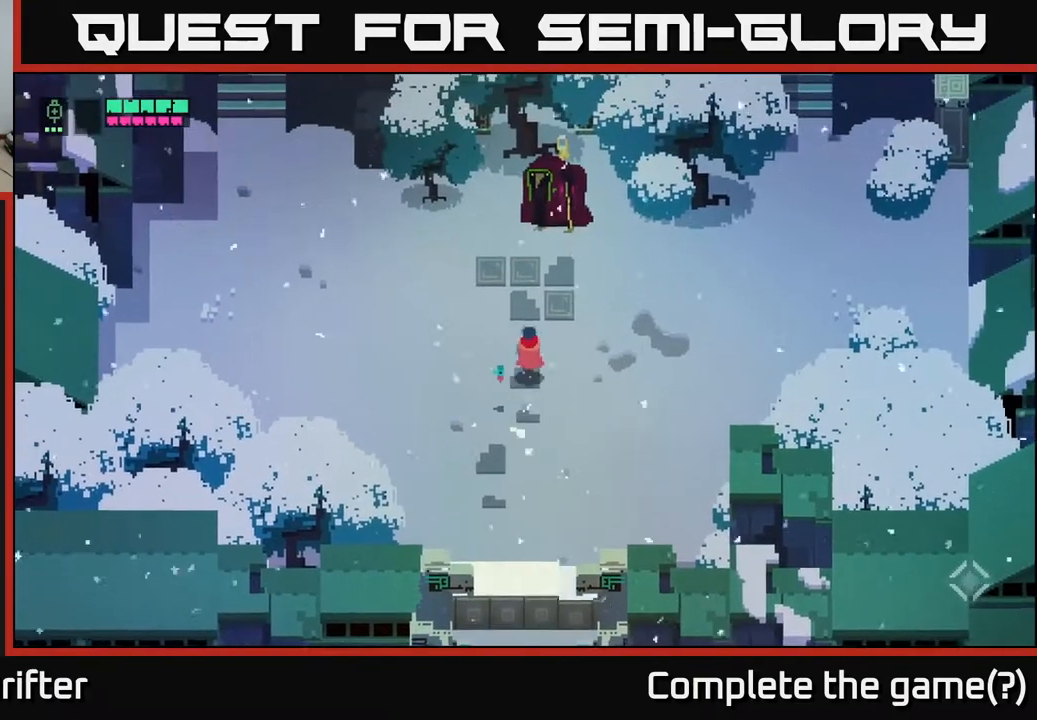
{"buttons": [], "left_stick": "up", "right_stick": "center", "events": [[300, "X", "down"], [450, "X", "up"]]}
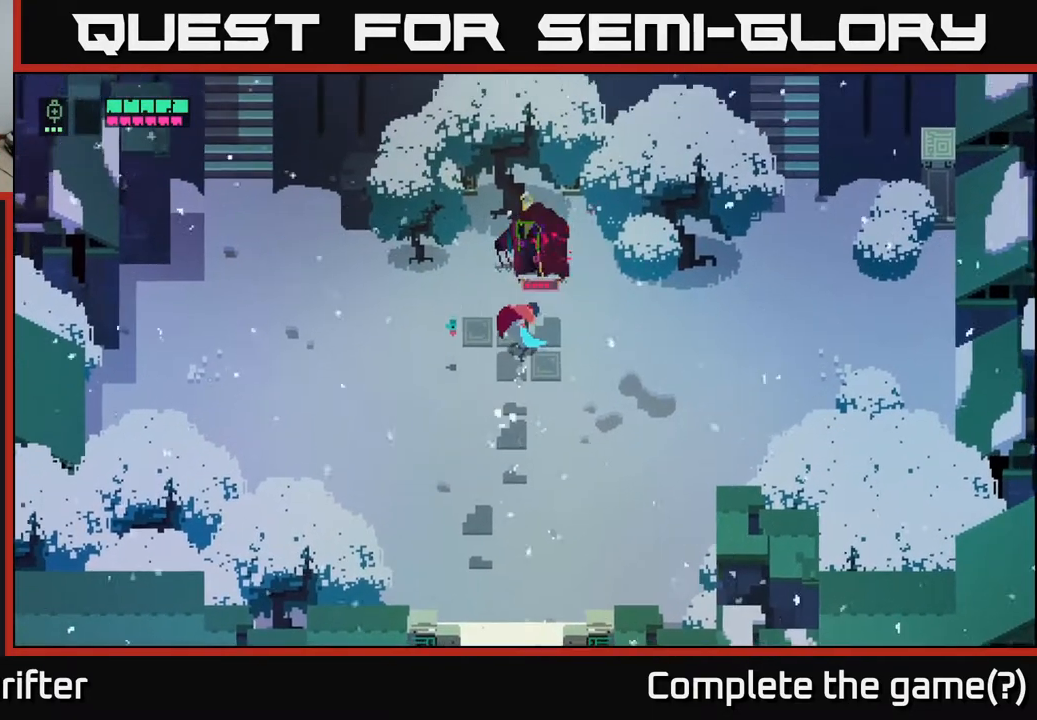
{"buttons": ["A"], "left_stick": "down-right", "right_stick": "center", "events": [[67, "X", "down"], [200, "X", "up"], [317, "left_stick", "down-right"], [467, "A", "down"]]}
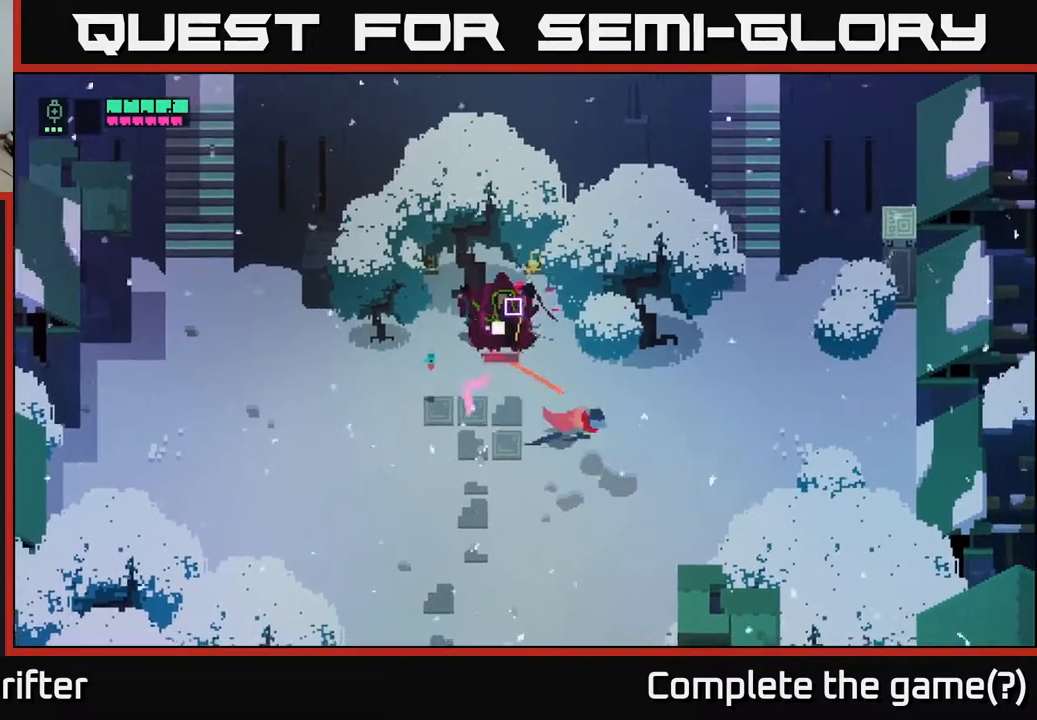
{"buttons": [], "left_stick": "down-left", "right_stick": "center", "events": [[100, "A", "up"], [433, "left_stick", "down-left"]]}
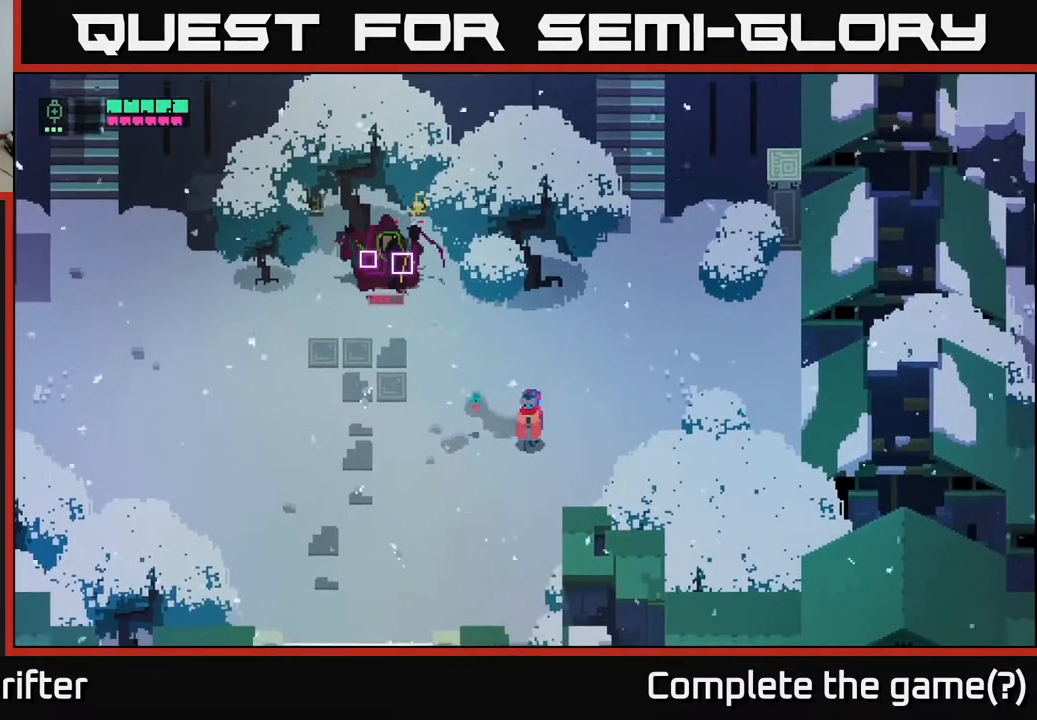
{"buttons": [], "left_stick": "left", "right_stick": "center", "events": [[483, "left_stick", "left"]]}
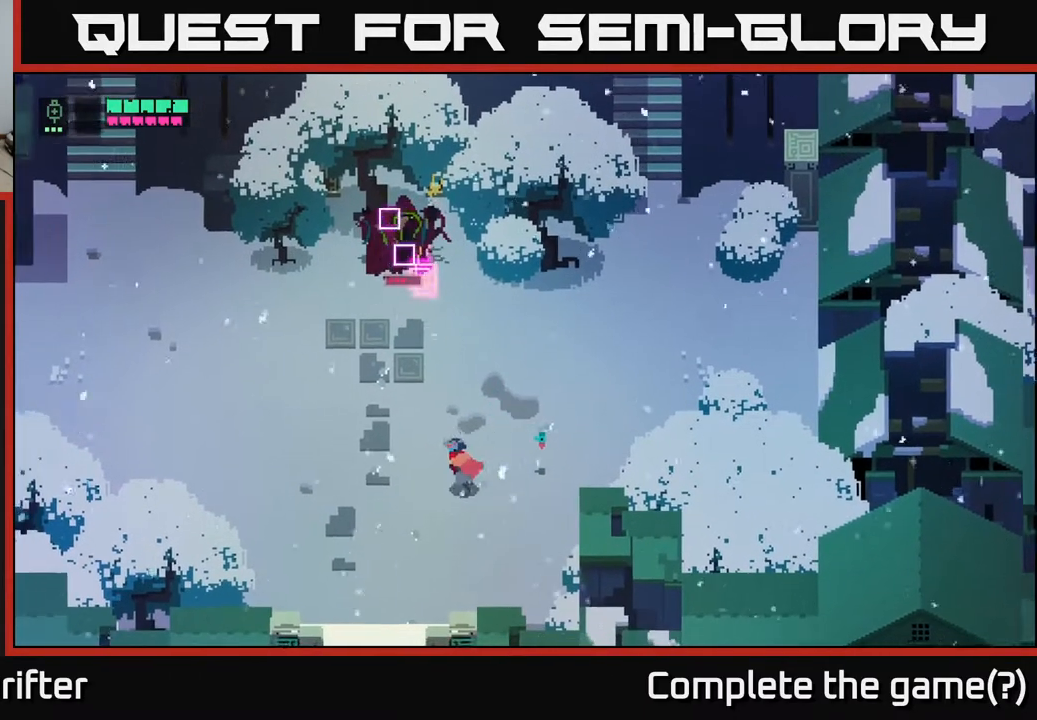
{"buttons": [], "left_stick": "left", "right_stick": "center", "events": []}
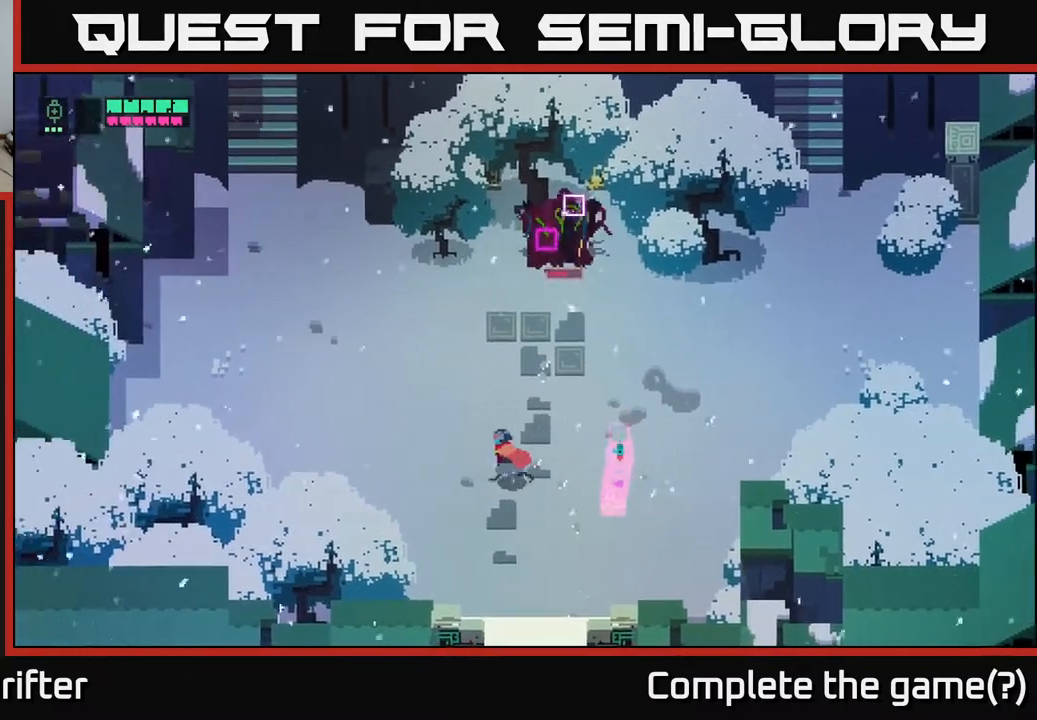
{"buttons": ["A"], "left_stick": "up-right", "right_stick": "center", "events": [[150, "left_stick", "up-right"], [350, "A", "down"]]}
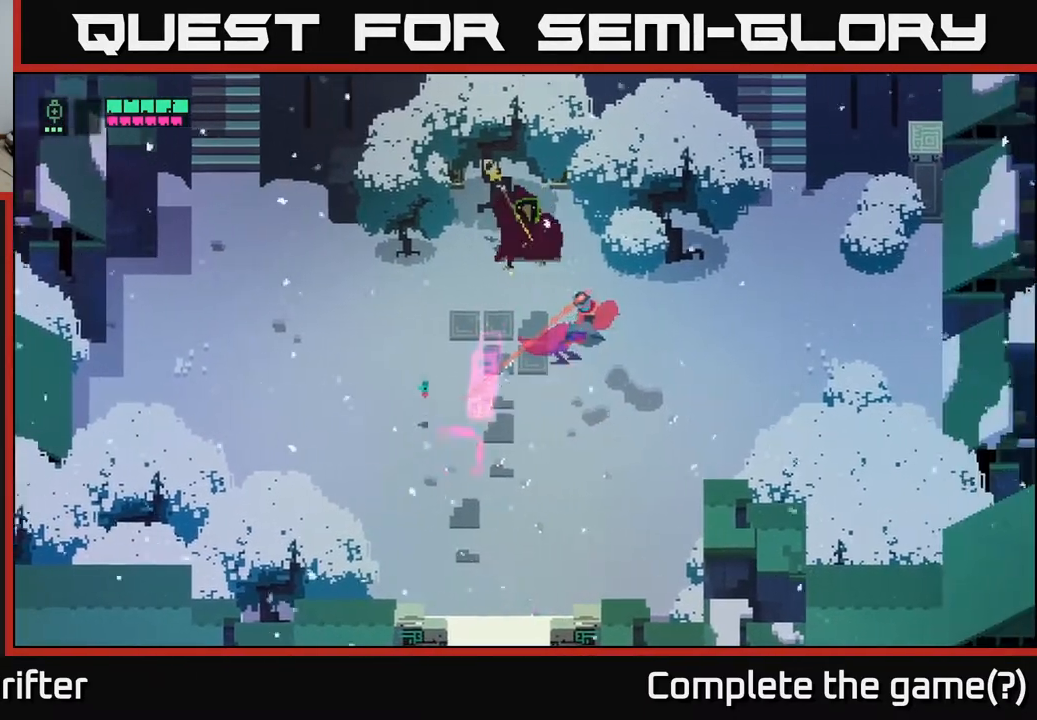
{"buttons": ["X"], "left_stick": "up-left", "right_stick": "center", "events": [[17, "A", "up"], [217, "left_stick", "down-right"], [350, "left_stick", "up-left"], [467, "X", "down"]]}
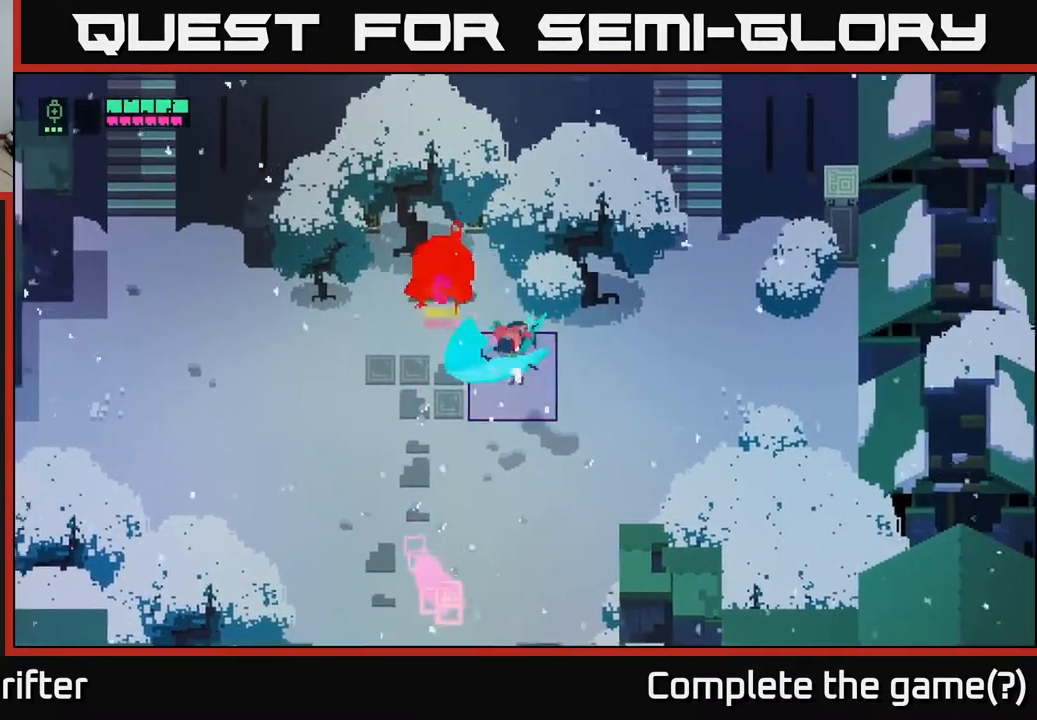
{"buttons": [], "left_stick": "left", "right_stick": "center", "events": [[83, "X", "up"], [100, "left_stick", "left"], [217, "left_stick", "down-left"], [267, "A", "down"], [383, "left_stick", "left"], [400, "A", "up"]]}
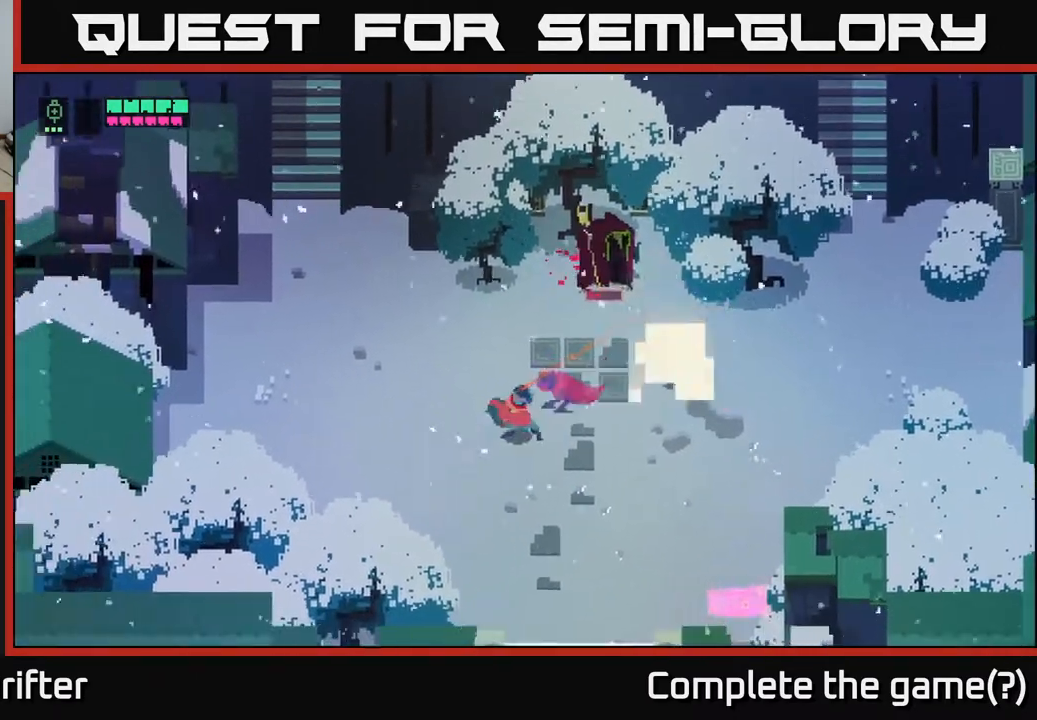
{"buttons": [], "left_stick": "up-right", "right_stick": "center", "events": [[100, "left_stick", "up"], [233, "left_stick", "up-right"]]}
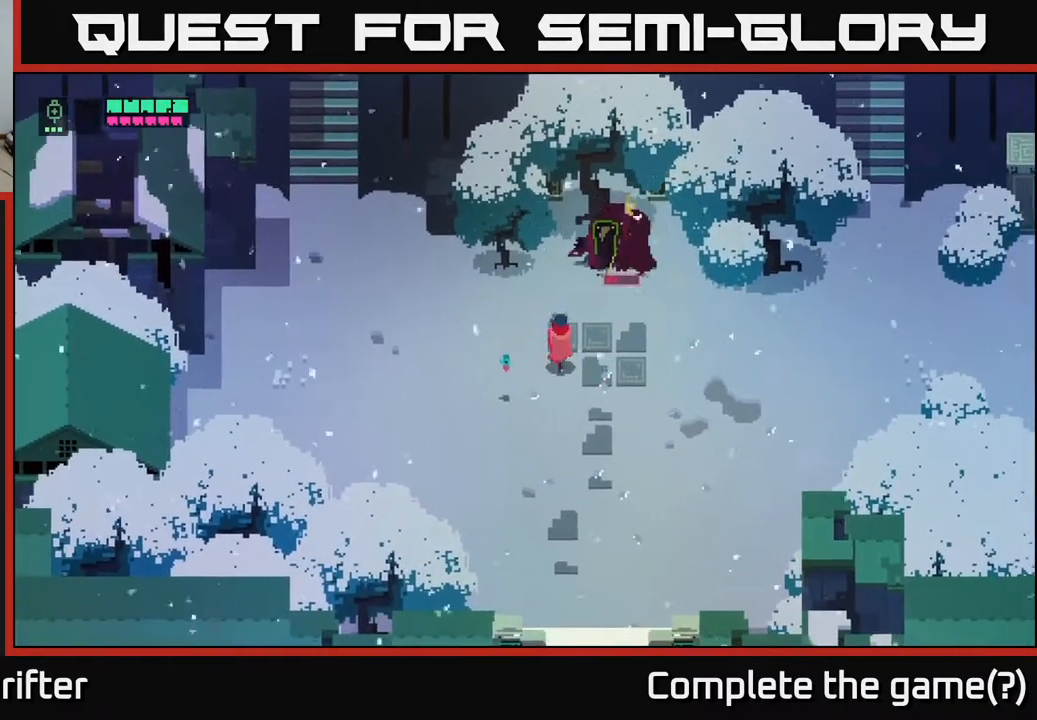
{"buttons": ["X"], "left_stick": "up-right", "right_stick": "center", "events": [[133, "X", "down"], [267, "X", "up"], [383, "X", "down"]]}
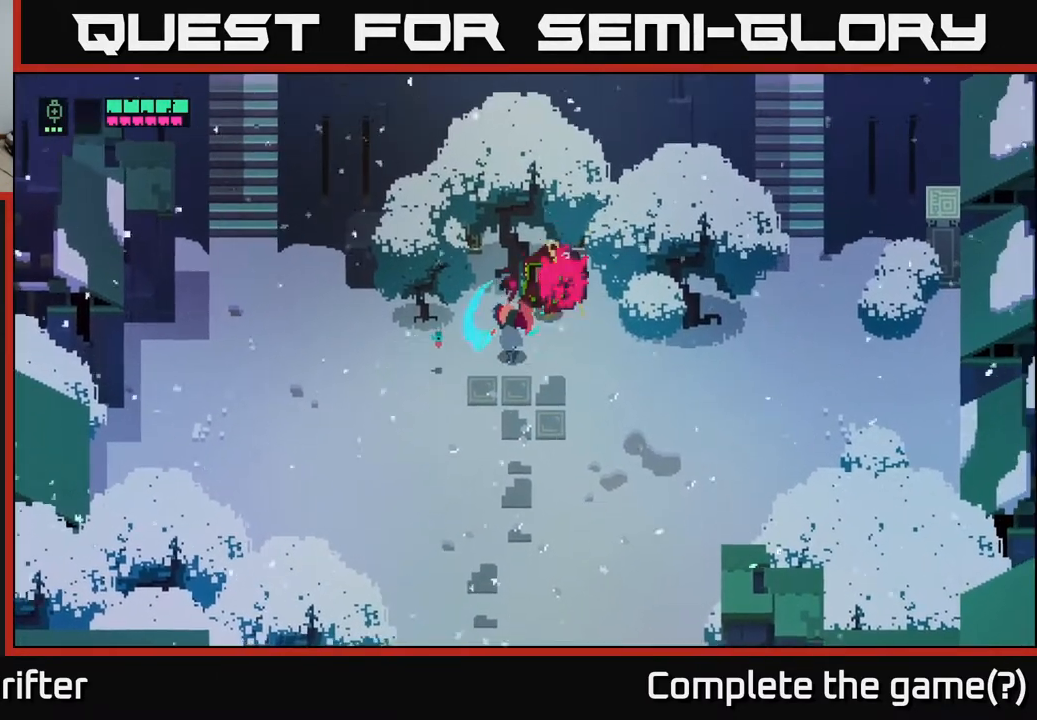
{"buttons": [], "left_stick": "down-right", "right_stick": "center", "events": [[17, "X", "up"], [133, "left_stick", "right"], [317, "left_stick", "down-right"]]}
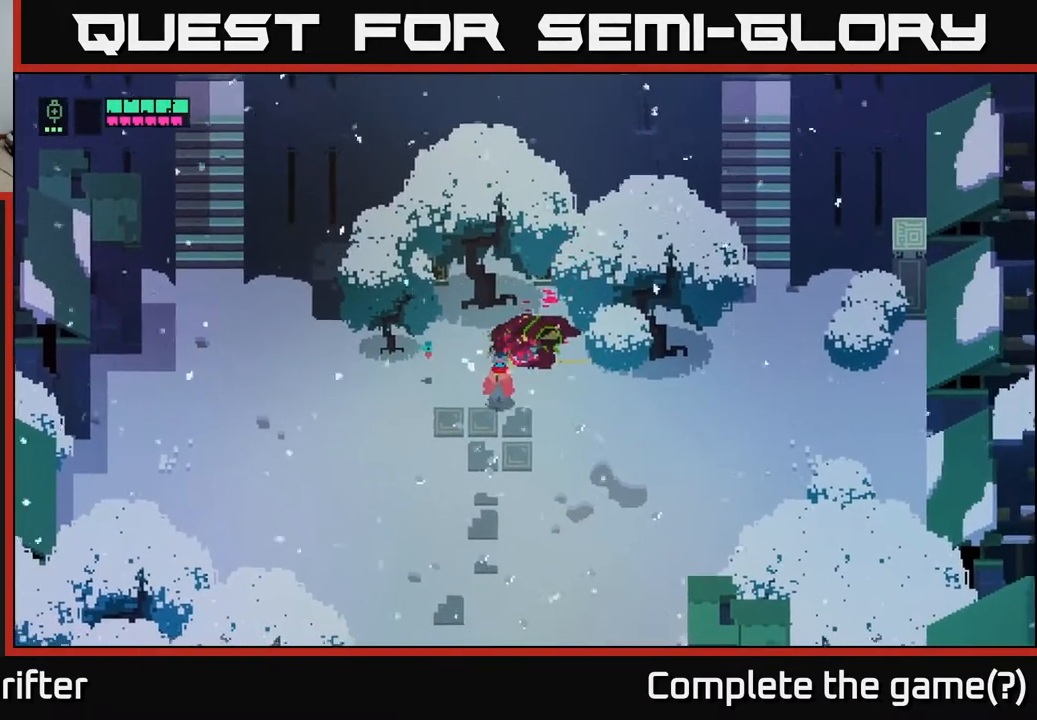
{"buttons": [], "left_stick": "right", "right_stick": "center", "events": [[17, "left_stick", "down"], [167, "left_stick", "down-right"], [300, "left_stick", "right"]]}
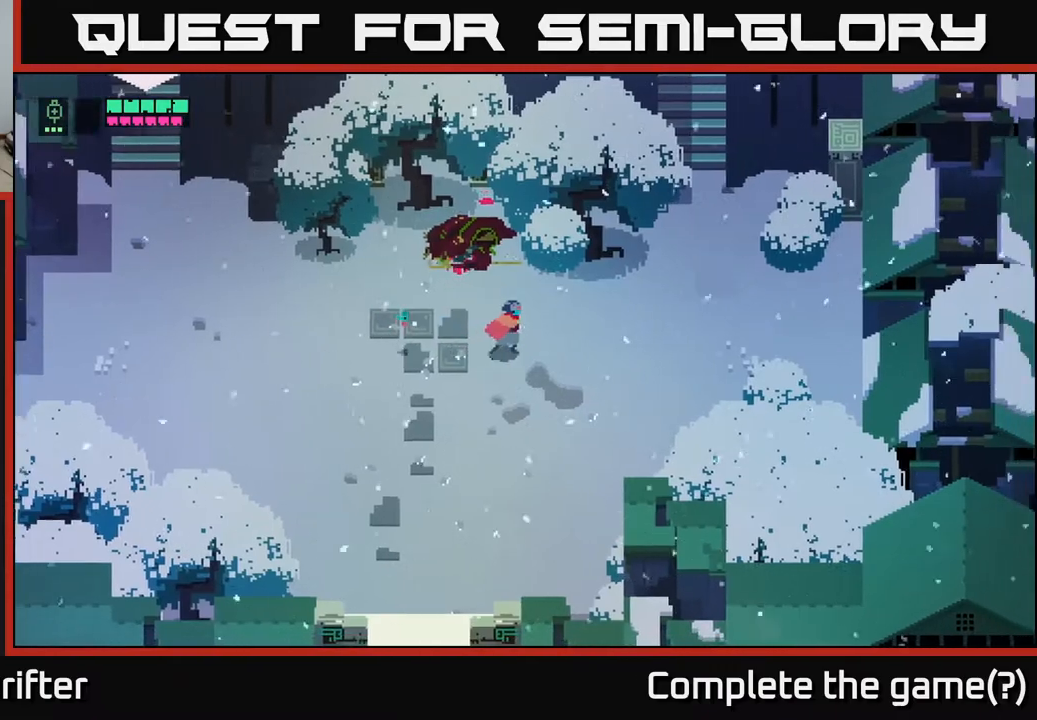
{"buttons": ["A"], "left_stick": "left", "right_stick": "center", "events": [[50, "left_stick", "up-left"], [100, "left_stick", "left"], [450, "A", "down"]]}
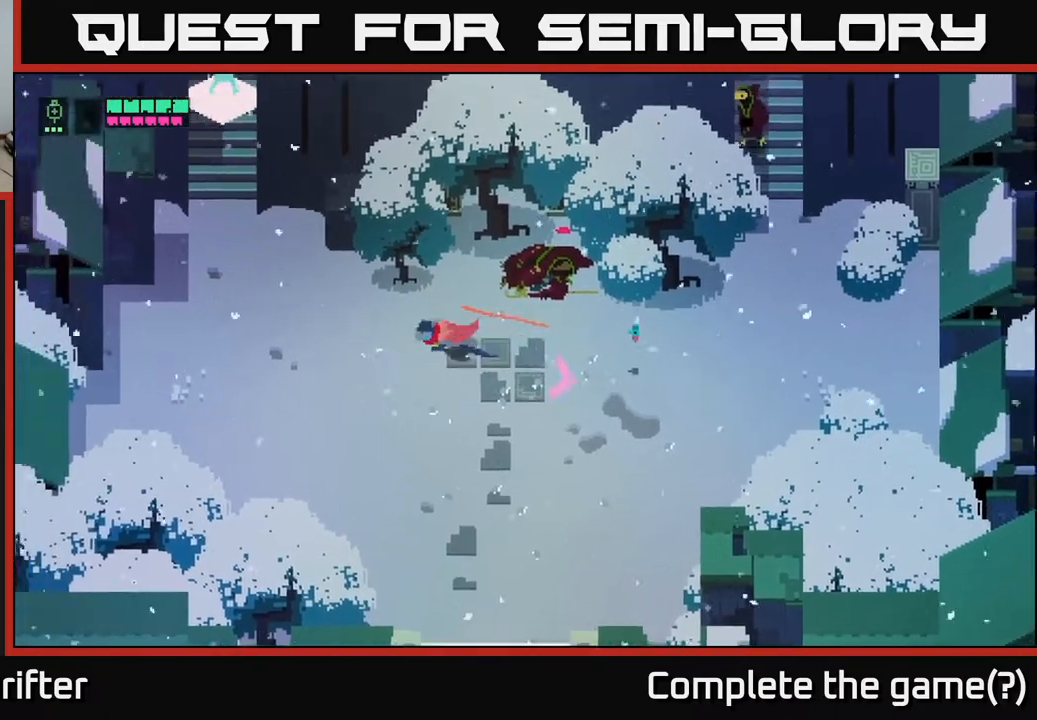
{"buttons": [], "left_stick": "up-left", "right_stick": "center", "events": [[150, "A", "up"], [283, "left_stick", "up-left"]]}
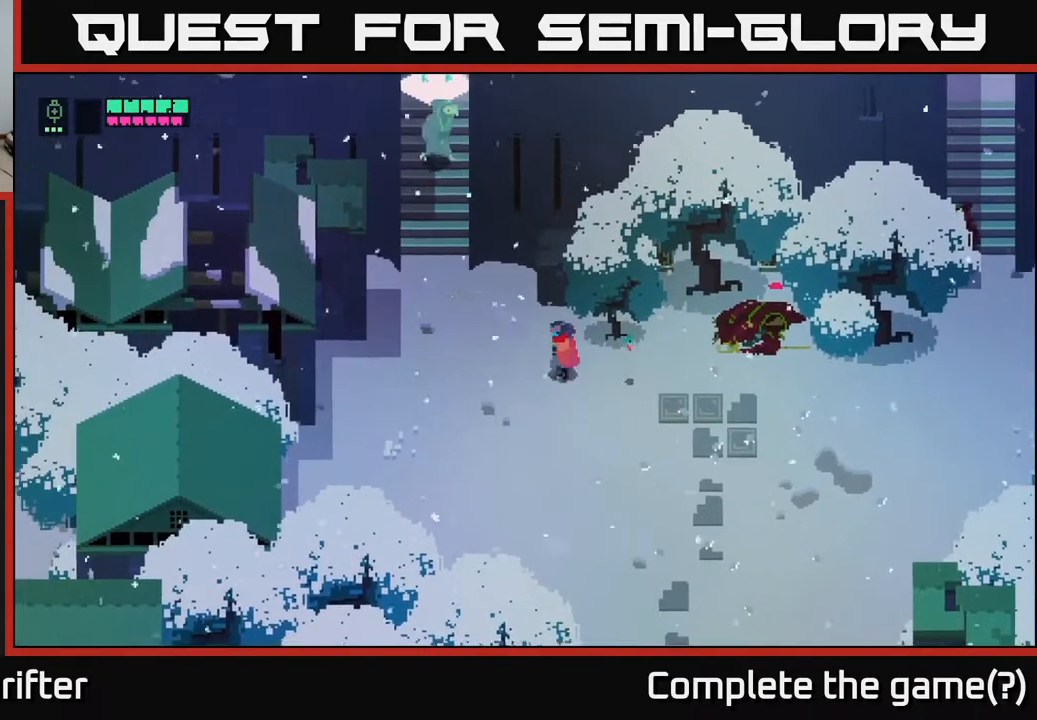
{"buttons": ["X"], "left_stick": "up-left", "right_stick": "center", "events": [[450, "X", "down"]]}
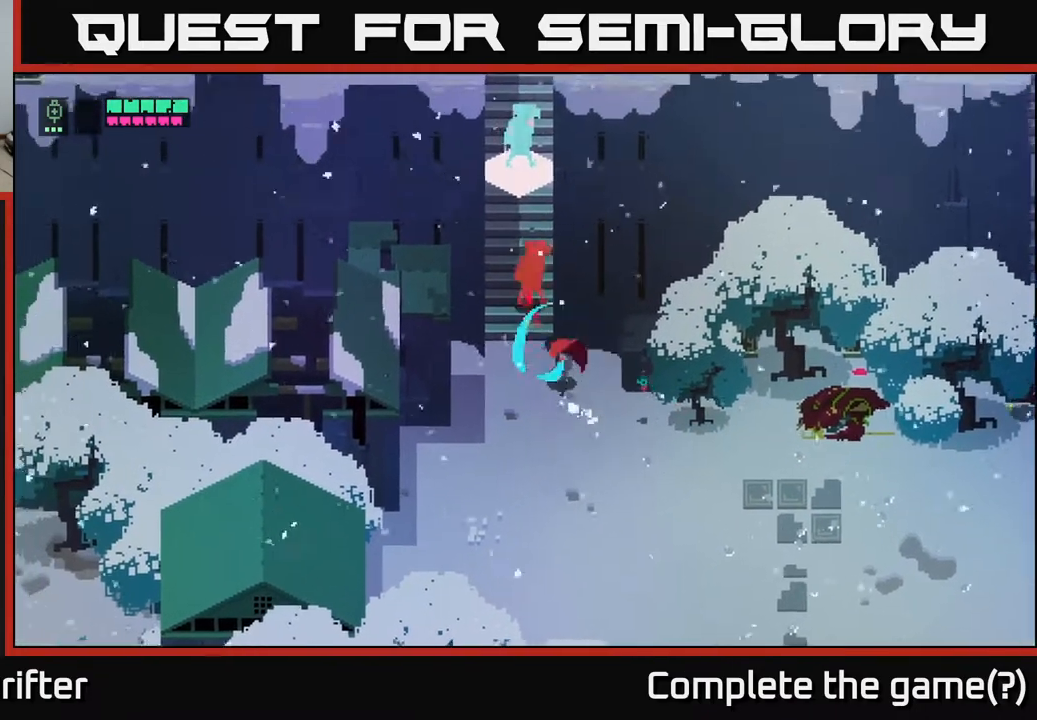
{"buttons": [], "left_stick": "up-left", "right_stick": "center", "events": [[100, "X", "up"], [250, "X", "down"], [400, "X", "up"]]}
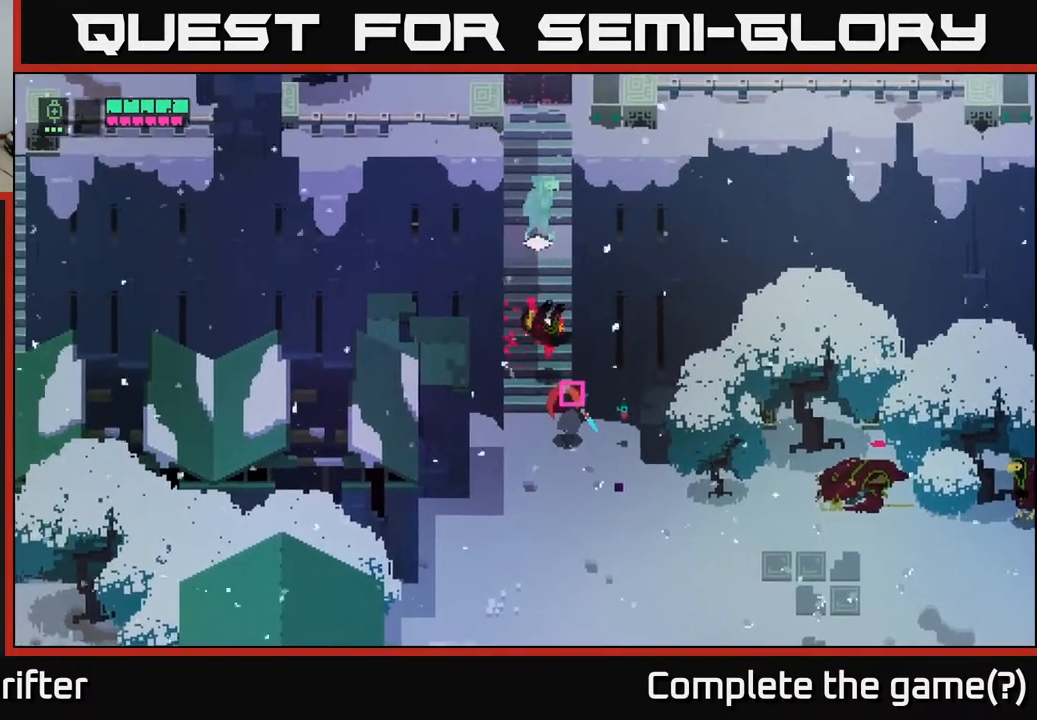
{"buttons": [], "left_stick": "down", "right_stick": "center", "events": [[50, "left_stick", "down"]]}
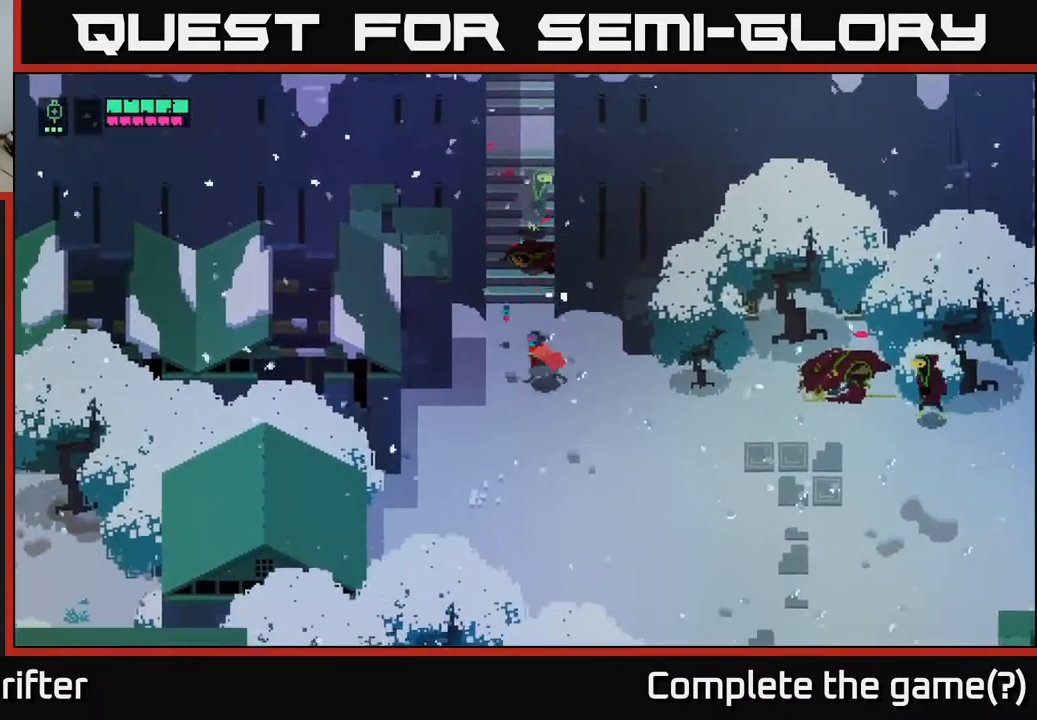
{"buttons": [], "left_stick": "up", "right_stick": "center", "events": [[33, "left_stick", "left"], [133, "left_stick", "up"], [233, "X", "down"], [383, "X", "up"]]}
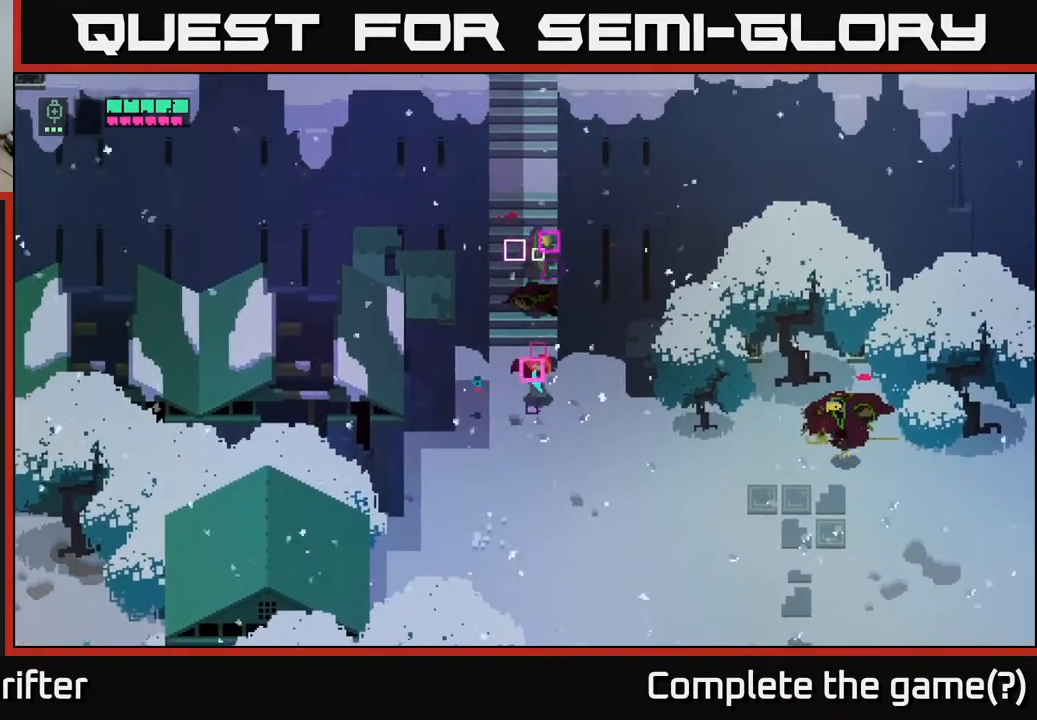
{"buttons": [], "left_stick": "down-right", "right_stick": "center", "events": [[50, "X", "down"], [183, "X", "up"], [200, "left_stick", "down"], [300, "A", "down"], [333, "left_stick", "down-right"], [433, "A", "up"]]}
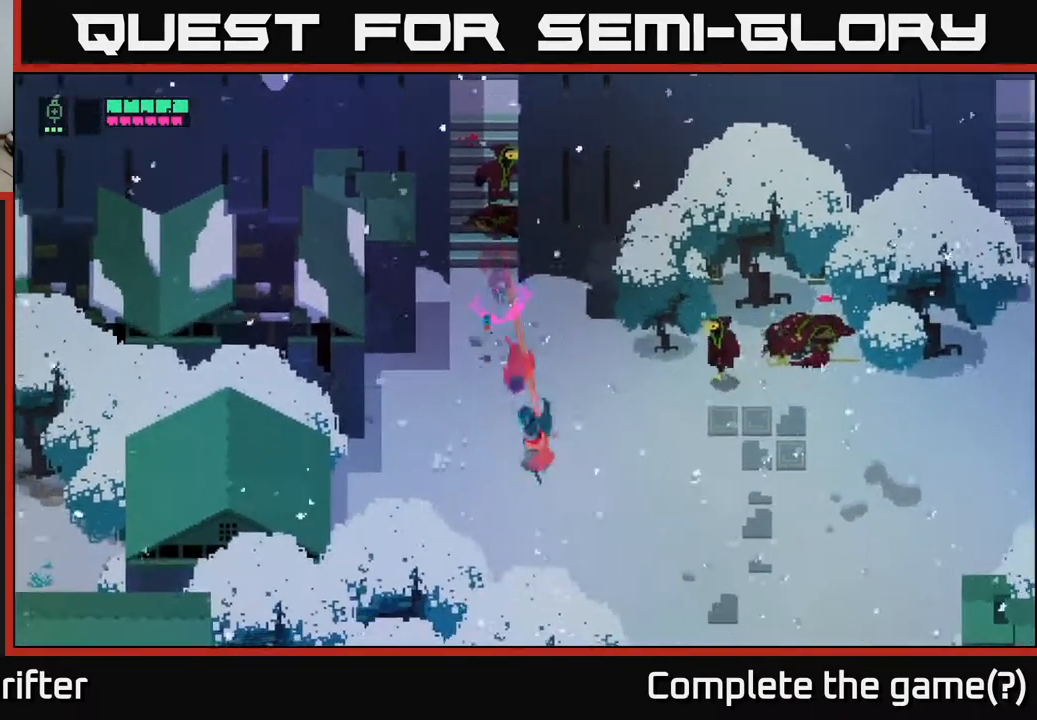
{"buttons": ["X"], "left_stick": "up-right", "right_stick": "center", "events": [[183, "left_stick", "right"], [317, "left_stick", "up-right"], [483, "X", "down"]]}
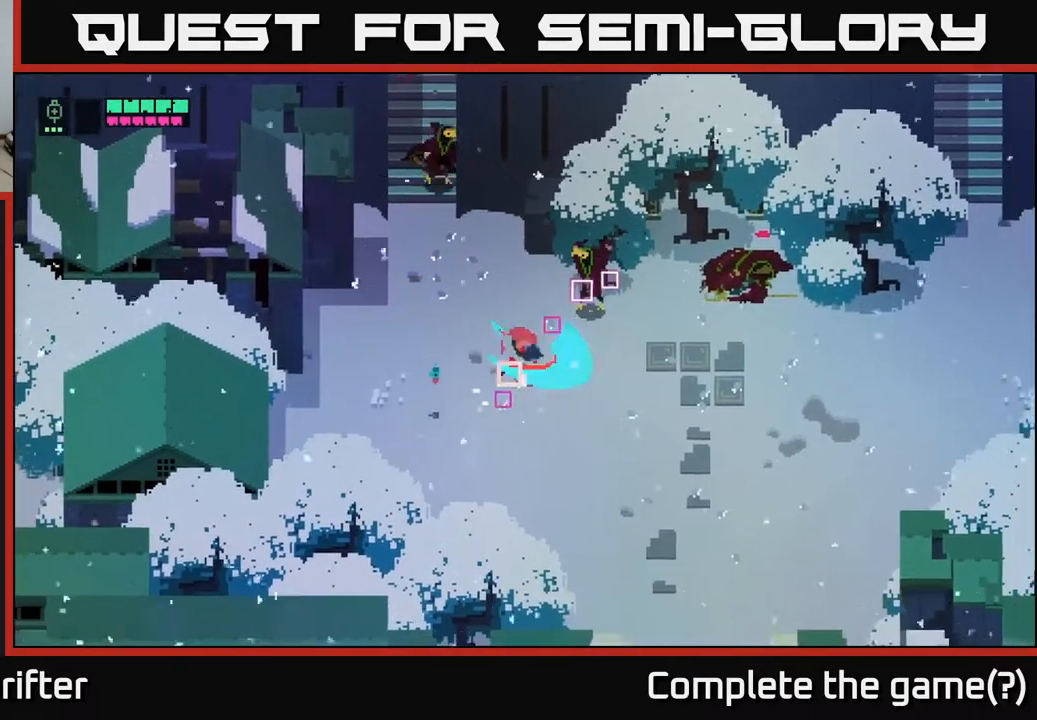
{"buttons": [], "left_stick": "up-right", "right_stick": "center", "events": [[150, "X", "up"], [300, "X", "down"], [433, "X", "up"]]}
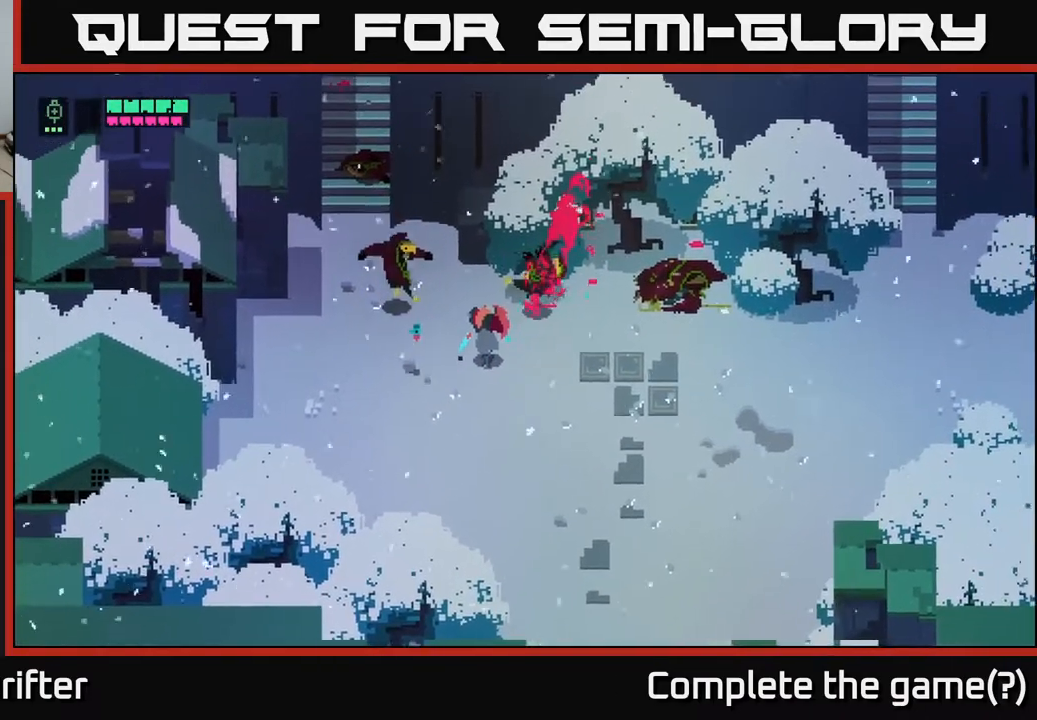
{"buttons": [], "left_stick": "left", "right_stick": "center", "events": [[33, "left_stick", "right"], [200, "left_stick", "left"], [267, "X", "down"], [400, "X", "up"]]}
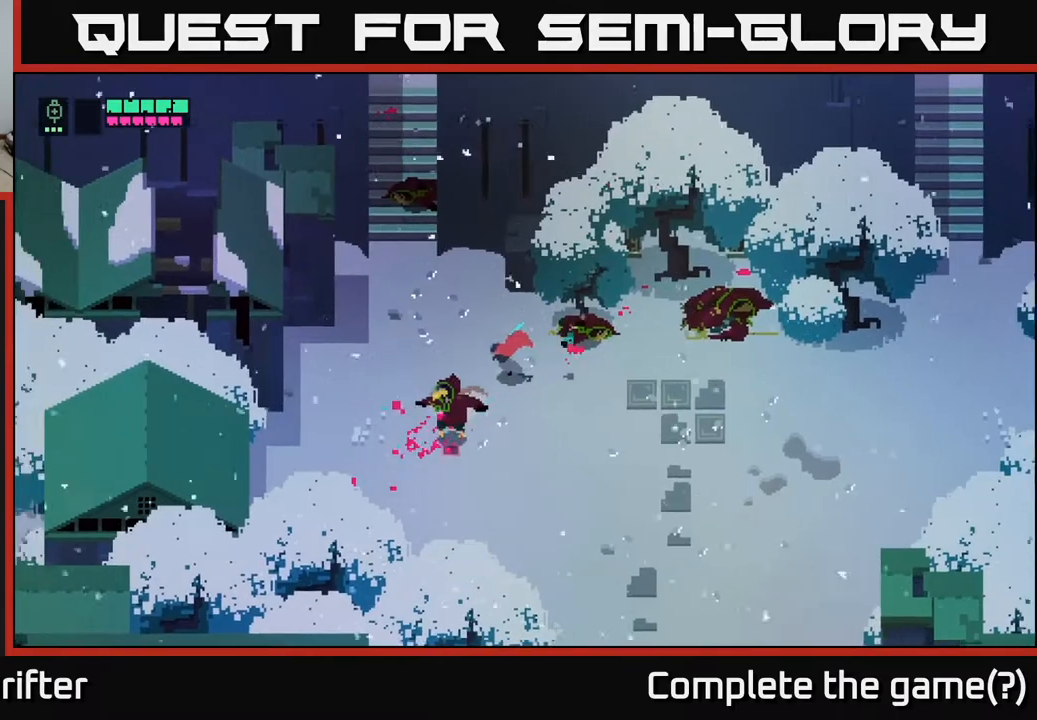
{"buttons": ["X"], "left_stick": "down-left", "right_stick": "center", "events": [[67, "left_stick", "down-left"], [83, "X", "down"], [217, "X", "up"], [483, "X", "down"]]}
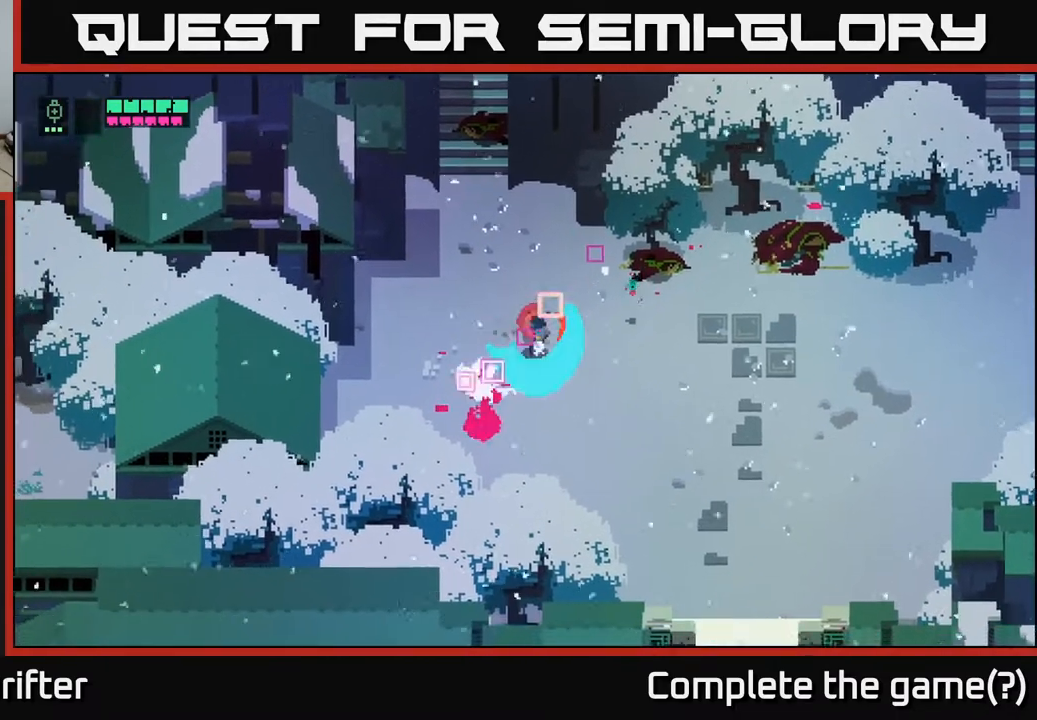
{"buttons": [], "left_stick": "right", "right_stick": "center", "events": [[100, "X", "up"], [167, "left_stick", "center"], [367, "left_stick", "right"]]}